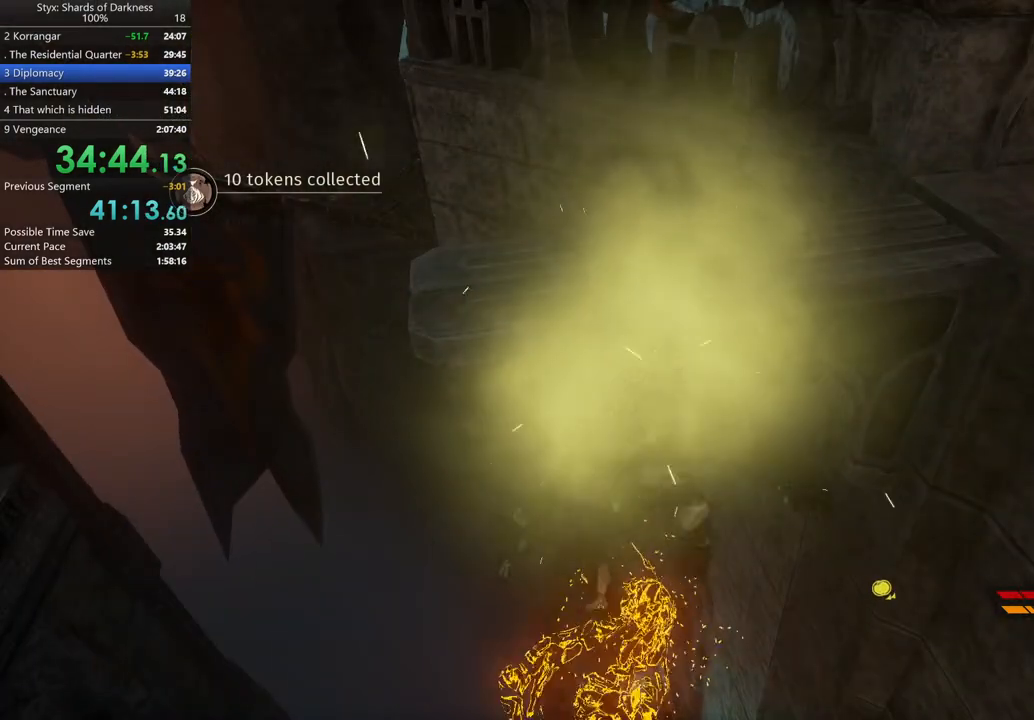
Gameplay with a controller (Xbox layout); each line is a JSON object with the inputs held at the frame after it (dt_ms = milliseconds from this image to that frame). "button_events" lists button changes between this image and that frame as [ms after this image, input, new state], when the widget could be followed in between (sticks are given only as held states). Not read: L2 R2.
{"dt_ms": 500, "buttons": [], "left_stick": "center", "right_stick": "center", "button_events": [[67, "A", "down"], [167, "A", "up"], [233, "A", "down"], [333, "A", "up"], [400, "A", "down"], [500, "A", "up"]]}
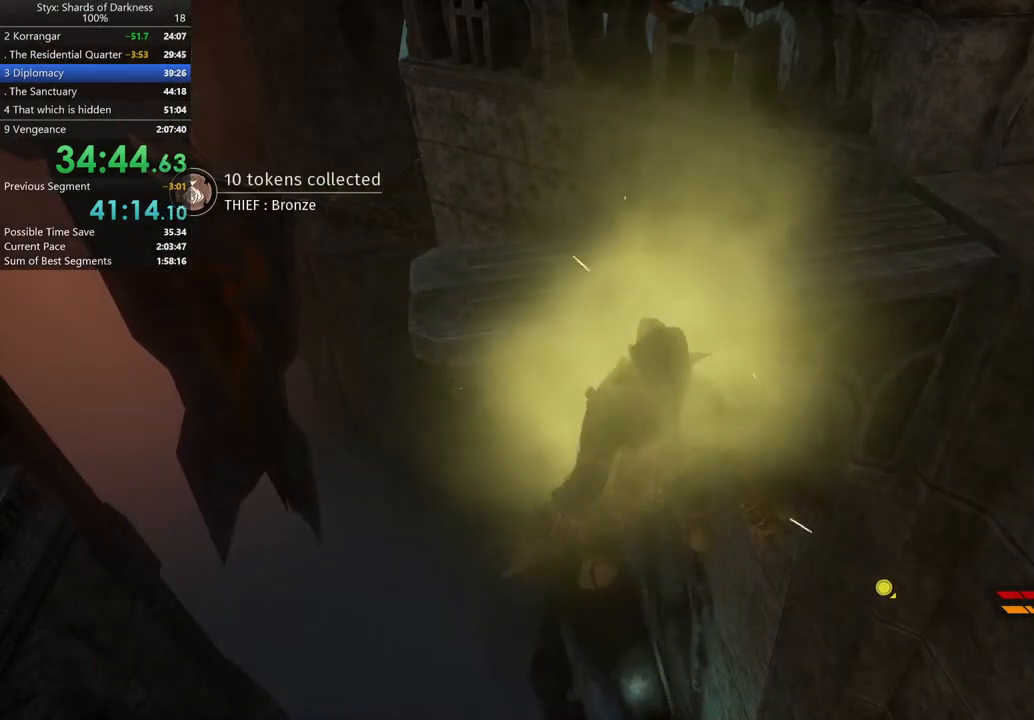
{"dt_ms": 500, "buttons": [], "left_stick": "center", "right_stick": "center", "button_events": [[67, "A", "down"], [167, "A", "up"], [233, "A", "down"], [300, "A", "up"]]}
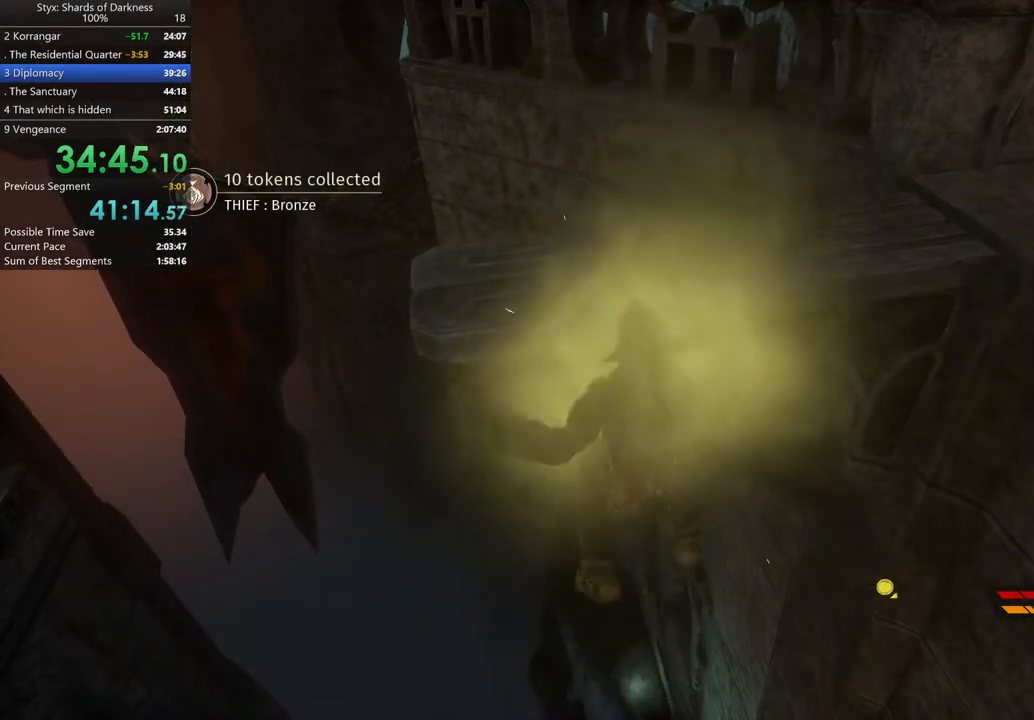
{"dt_ms": 500, "buttons": [], "left_stick": "center", "right_stick": "center", "button_events": [[67, "A", "down"], [133, "A", "up"], [200, "A", "down"], [300, "A", "up"], [367, "A", "down"], [500, "A", "up"]]}
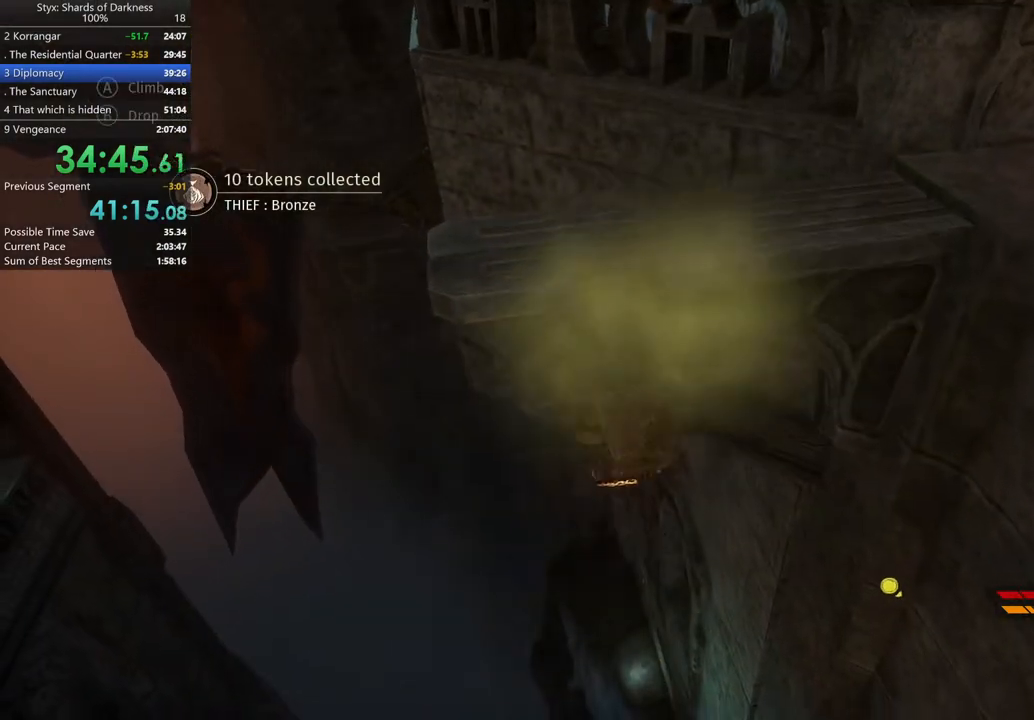
{"dt_ms": 500, "buttons": [], "left_stick": "center", "right_stick": "center", "button_events": [[333, "A", "down"], [400, "A", "up"]]}
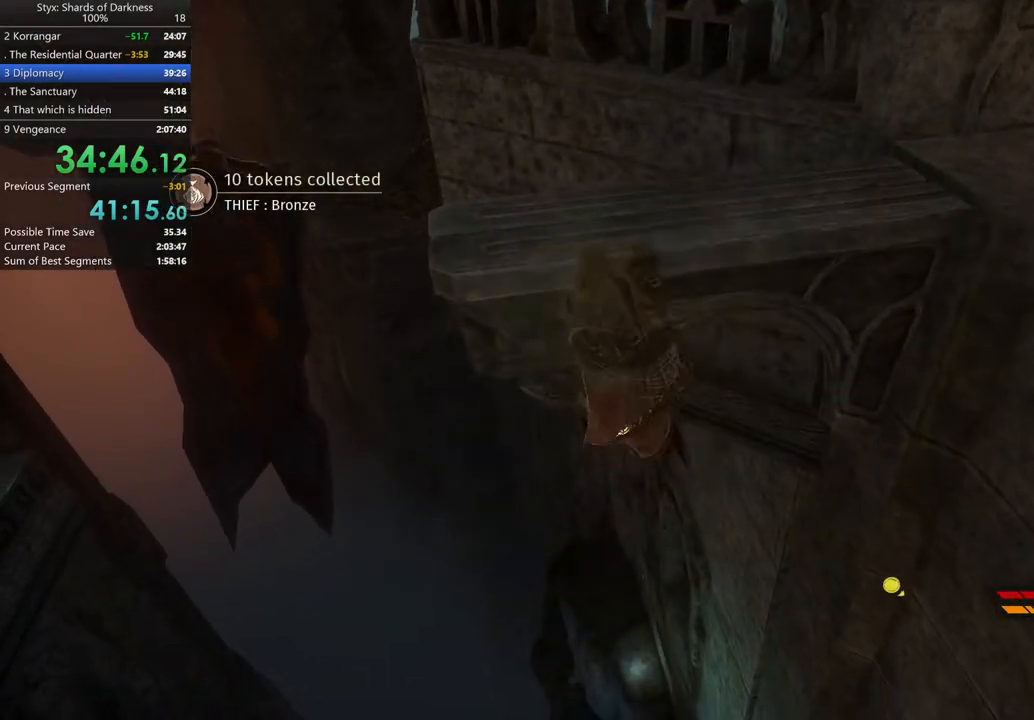
{"dt_ms": 1000, "buttons": ["A"], "left_stick": "up-right", "right_stick": "center", "button_events": [[800, "A", "down"]]}
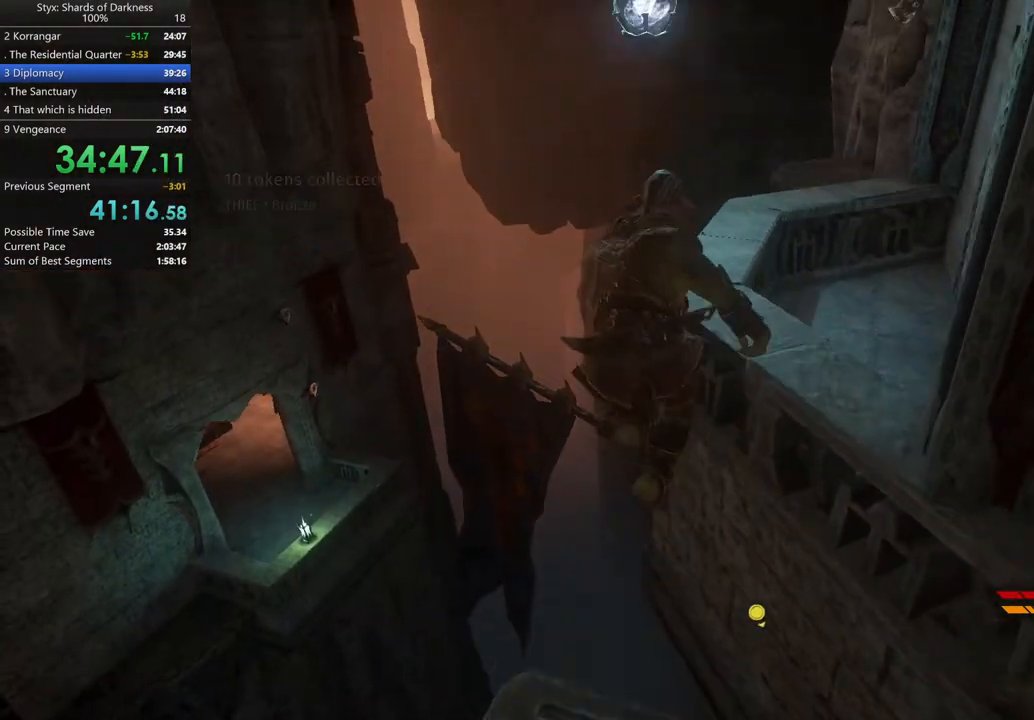
{"dt_ms": 500, "buttons": [], "left_stick": "up", "right_stick": "center", "button_events": [[33, "A", "up"], [167, "B", "down"], [300, "B", "up"]]}
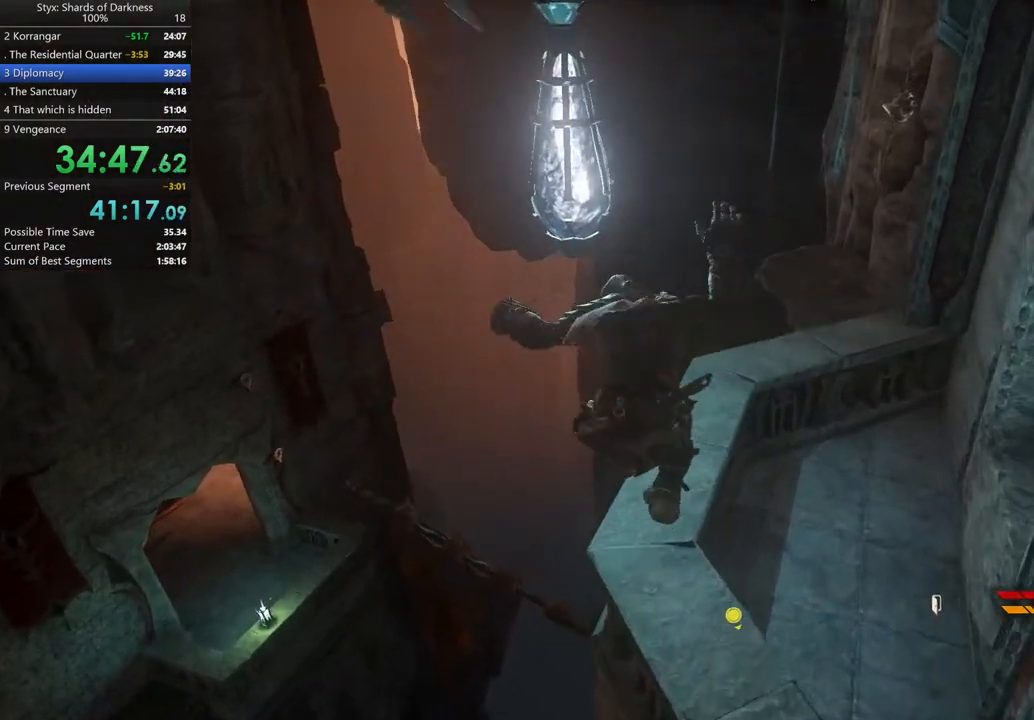
{"dt_ms": 500, "buttons": [], "left_stick": "up", "right_stick": "center", "button_events": []}
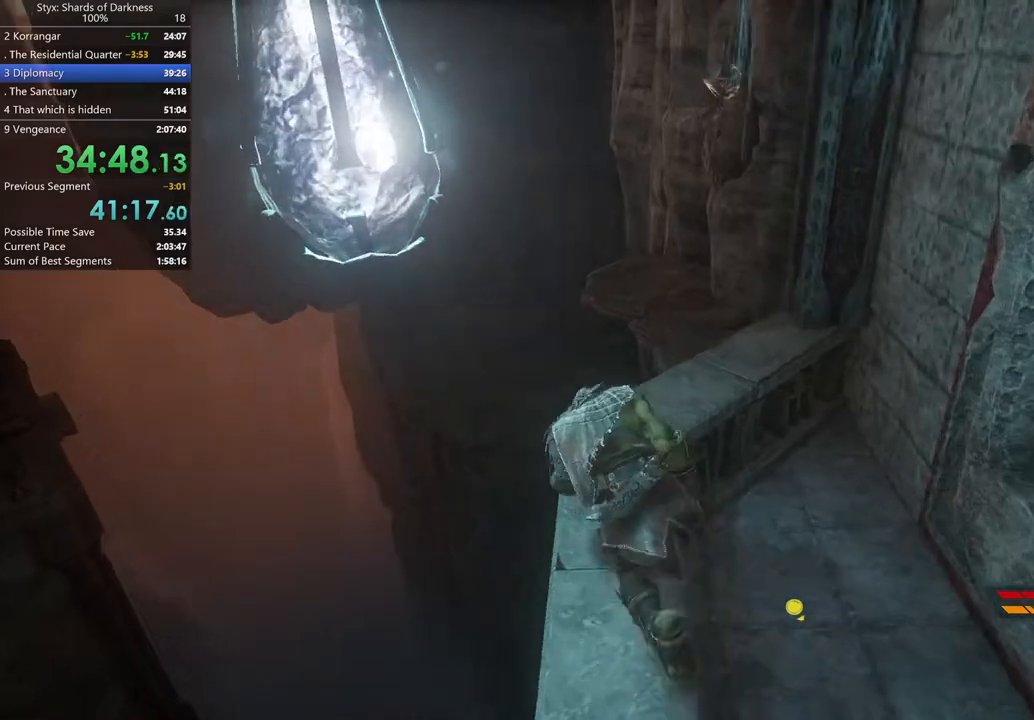
{"dt_ms": 500, "buttons": ["A"], "left_stick": "up", "right_stick": "center", "button_events": [[467, "A", "down"]]}
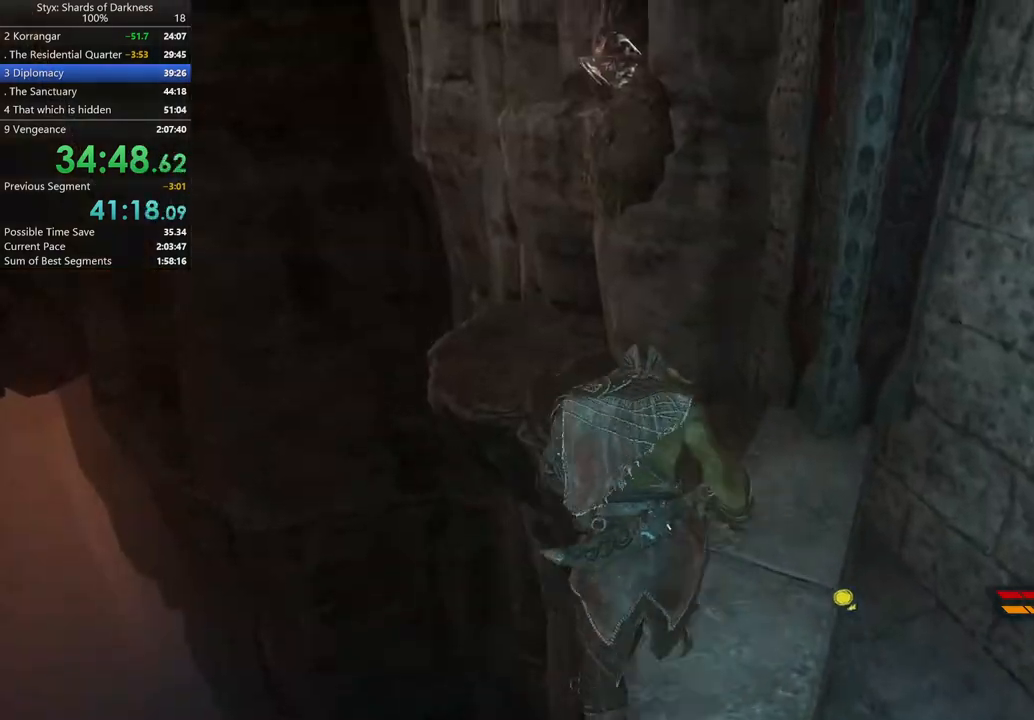
{"dt_ms": 500, "buttons": [], "left_stick": "up-left", "right_stick": "center", "button_events": [[100, "A", "up"]]}
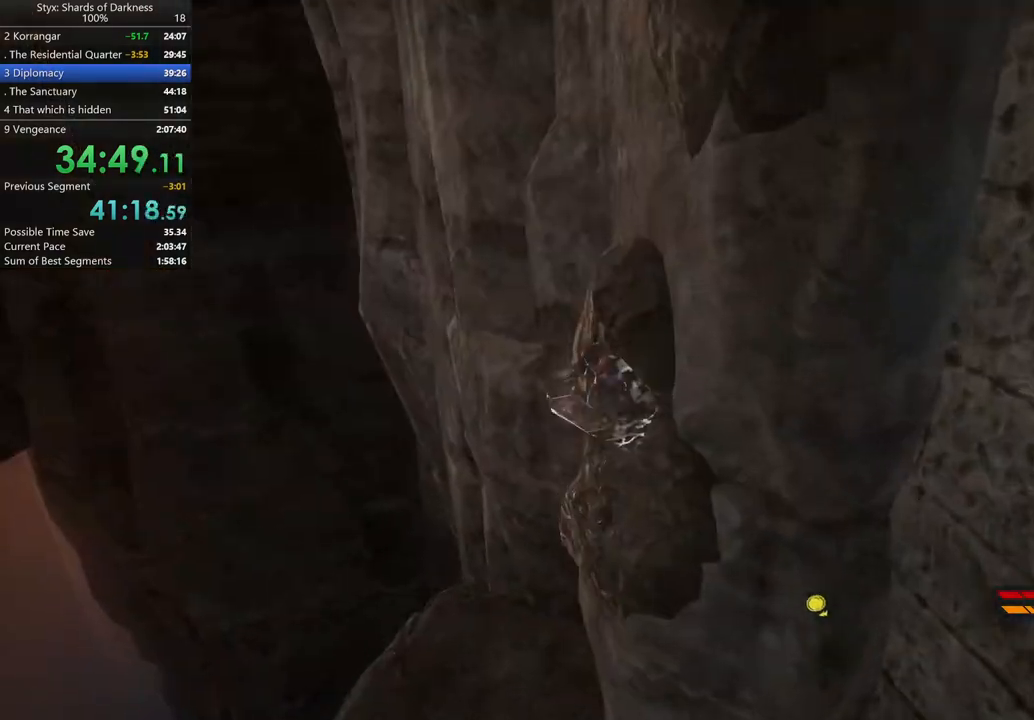
{"dt_ms": 500, "buttons": [], "left_stick": "up", "right_stick": "center", "button_events": []}
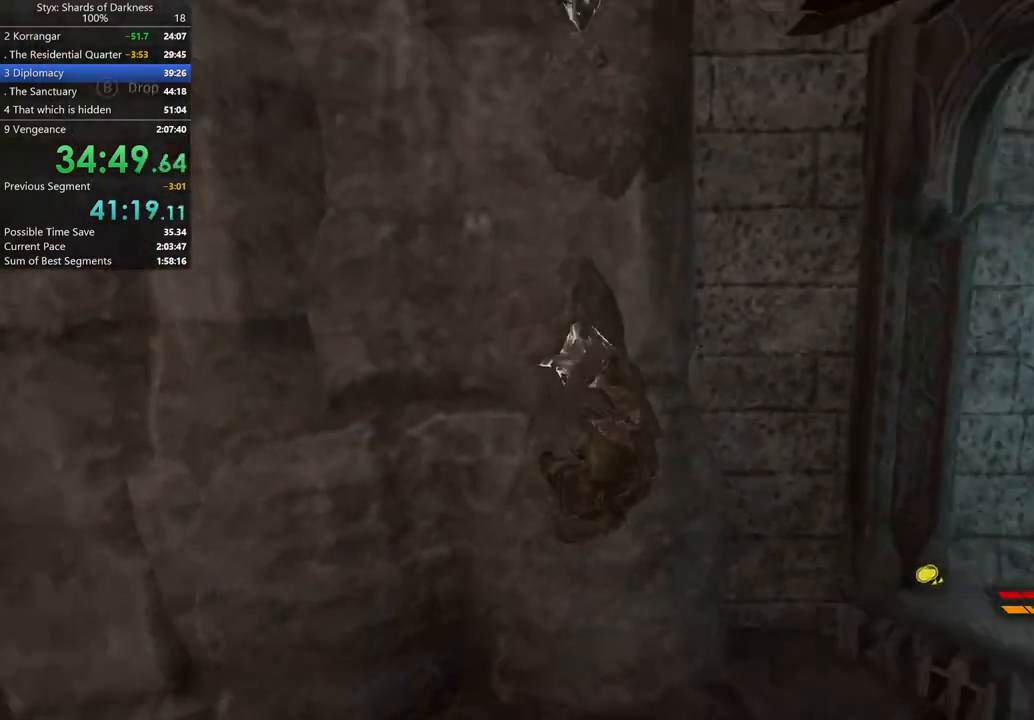
{"dt_ms": 500, "buttons": ["A"], "left_stick": "up", "right_stick": "center", "button_events": [[267, "A", "down"], [367, "A", "up"], [500, "A", "down"]]}
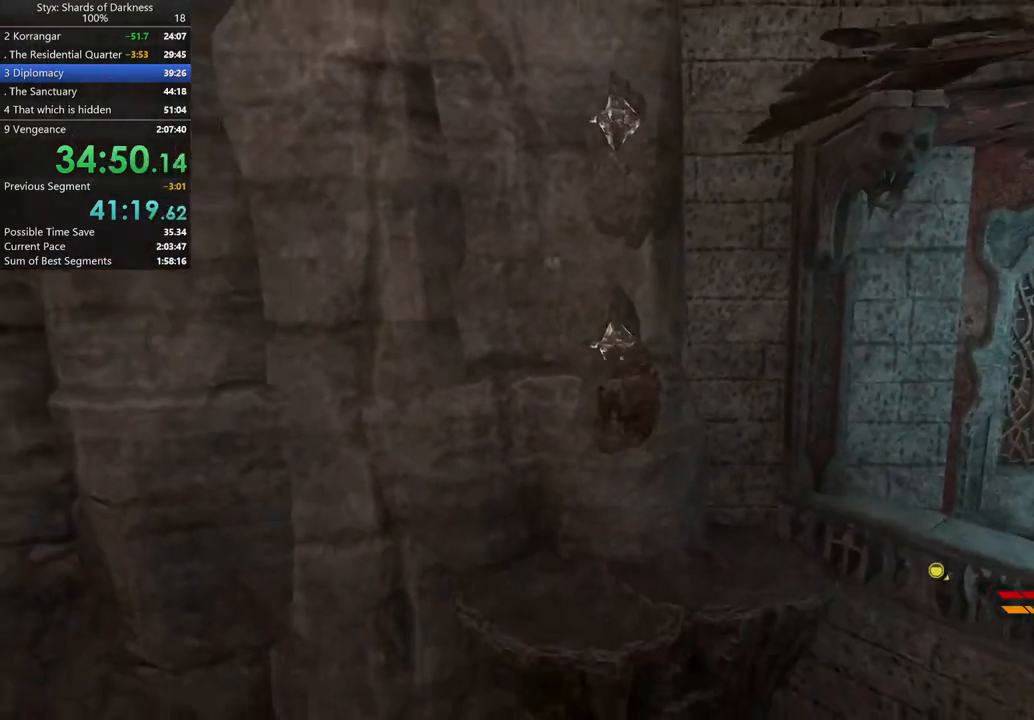
{"dt_ms": 500, "buttons": [], "left_stick": "up-right", "right_stick": "center", "button_events": [[133, "A", "up"], [367, "A", "down"], [433, "A", "up"]]}
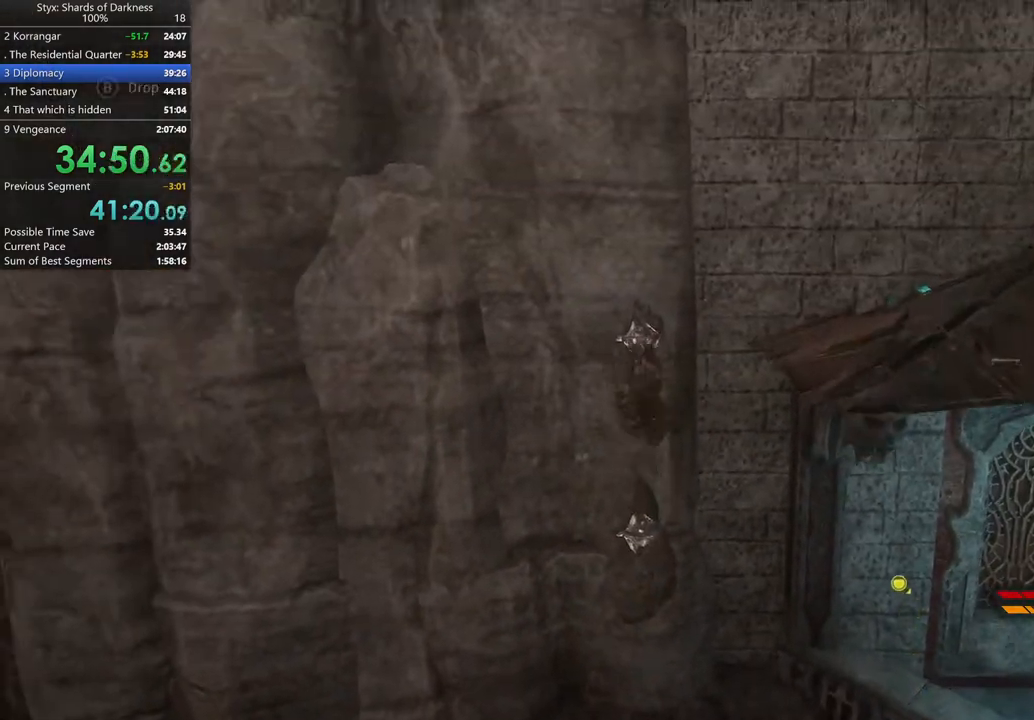
{"dt_ms": 500, "buttons": [], "left_stick": "right", "right_stick": "center", "button_events": [[33, "A", "down"], [133, "A", "up"], [200, "A", "down"], [300, "A", "up"]]}
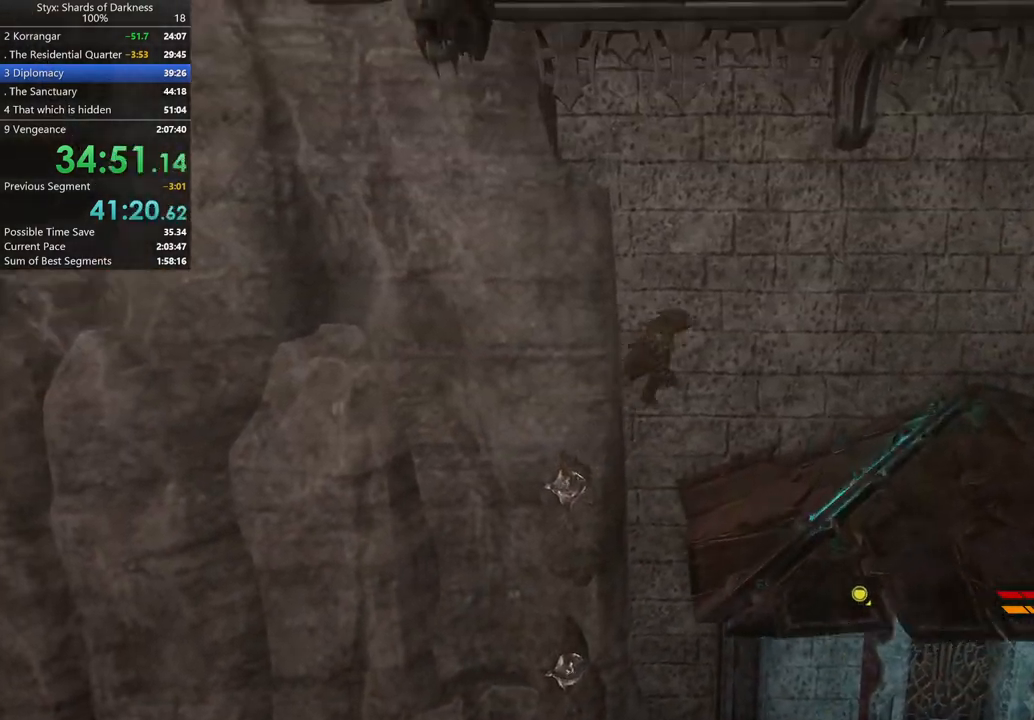
{"dt_ms": 500, "buttons": [], "left_stick": "up-right", "right_stick": "center", "button_events": []}
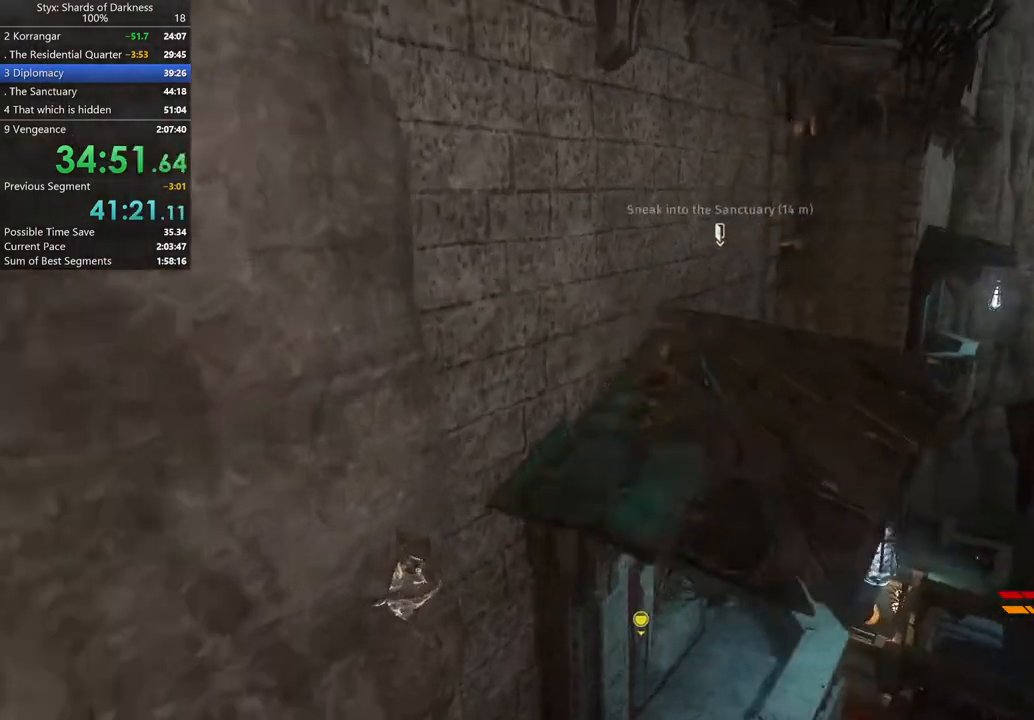
{"dt_ms": 500, "buttons": [], "left_stick": "up-right", "right_stick": "center", "button_events": []}
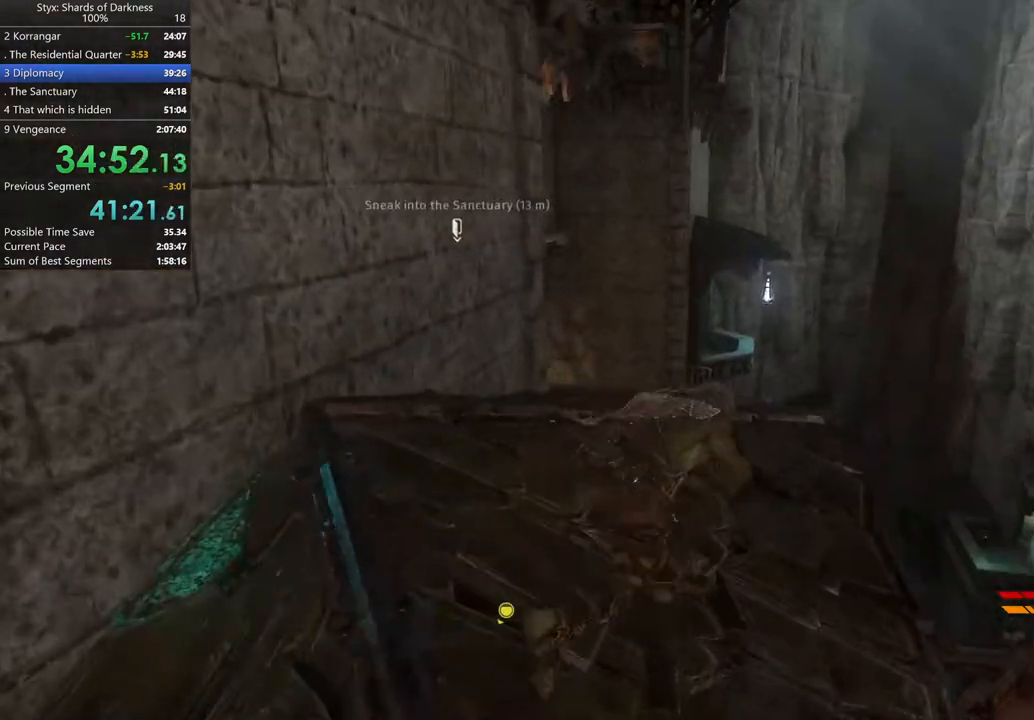
{"dt_ms": 500, "buttons": [], "left_stick": "up-right", "right_stick": "down-left", "button_events": []}
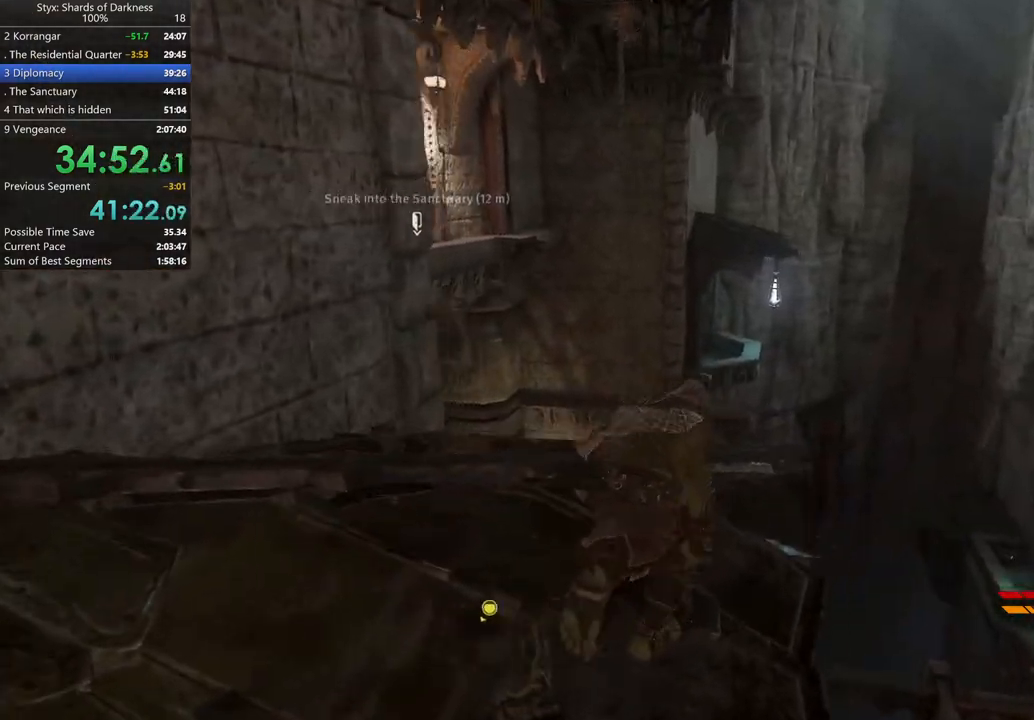
{"dt_ms": 500, "buttons": [], "left_stick": "up", "right_stick": "center", "button_events": []}
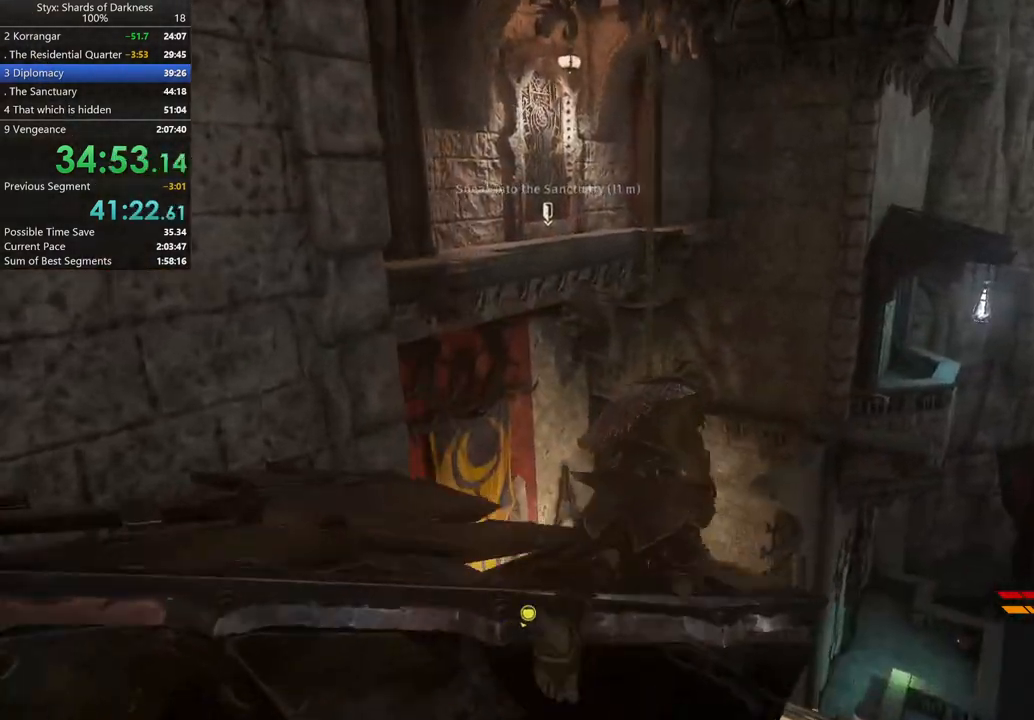
{"dt_ms": 500, "buttons": [], "left_stick": "up-left", "right_stick": "left", "button_events": [[233, "A", "down"], [367, "A", "up"]]}
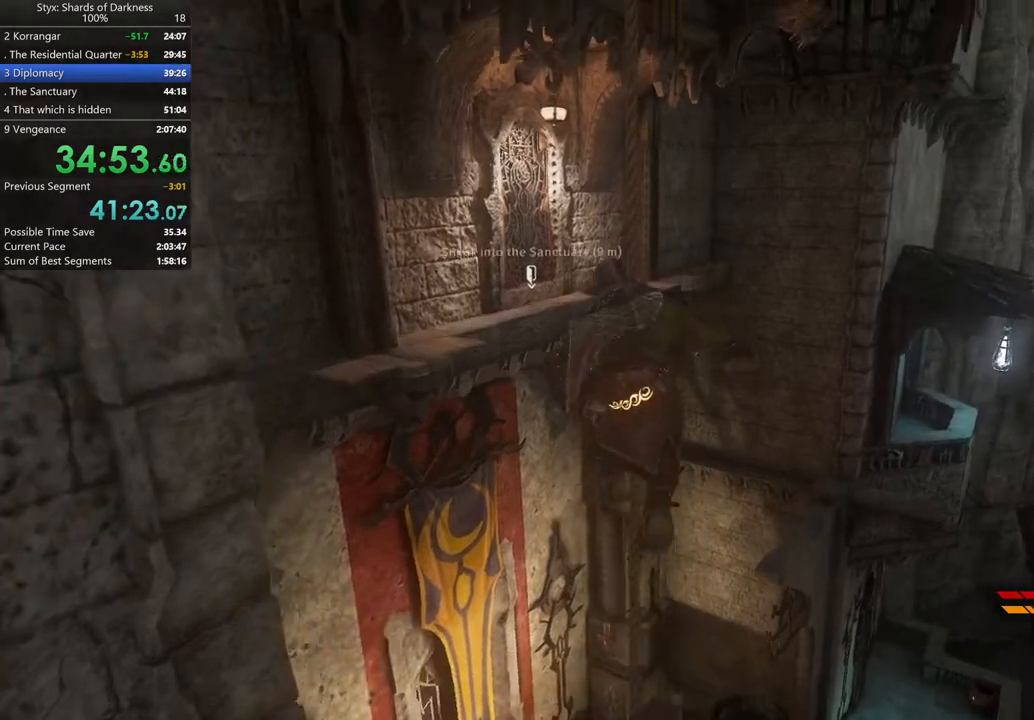
{"dt_ms": 500, "buttons": ["A"], "left_stick": "up-left", "right_stick": "center", "button_events": [[467, "A", "down"]]}
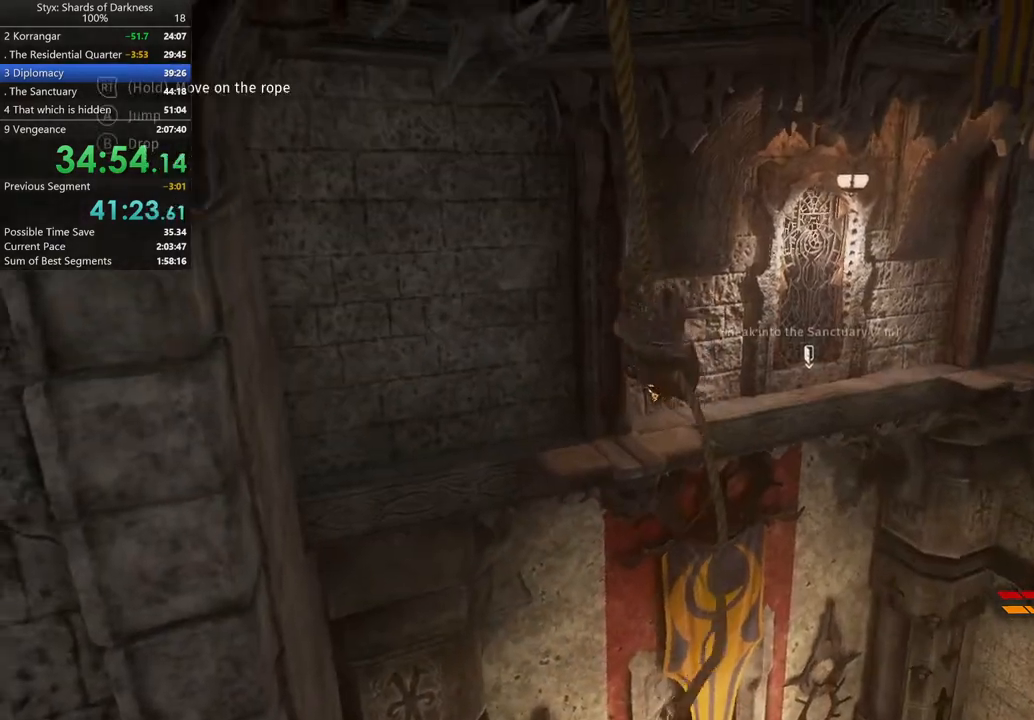
{"dt_ms": 500, "buttons": [], "left_stick": "up-left", "right_stick": "center", "button_events": [[300, "A", "up"]]}
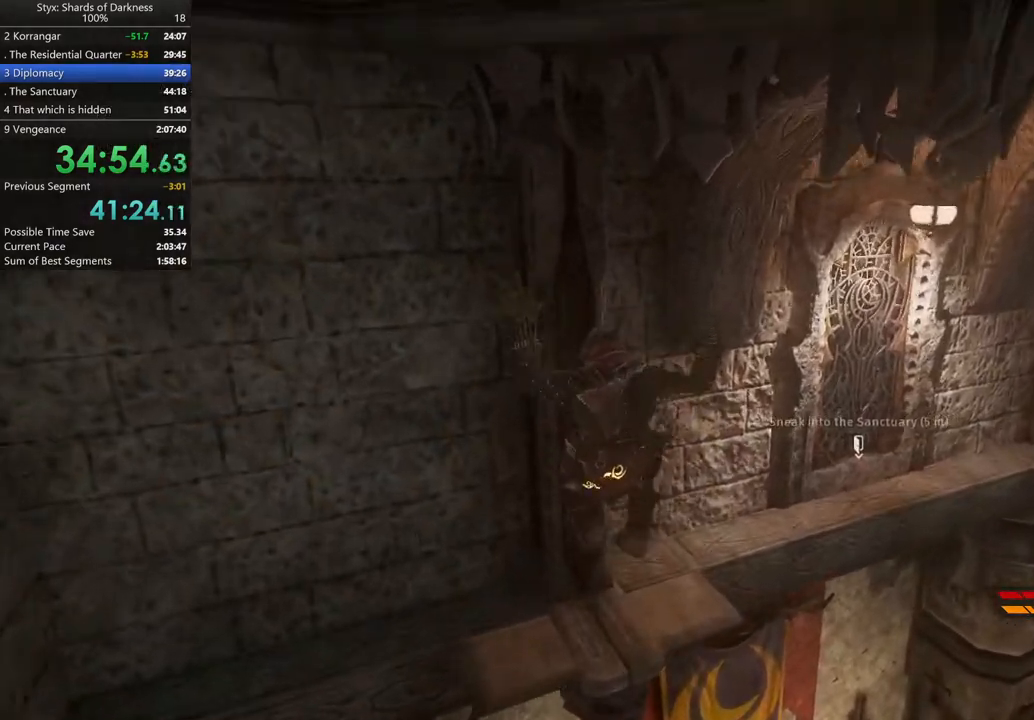
{"dt_ms": 500, "buttons": [], "left_stick": "up", "right_stick": "center", "button_events": []}
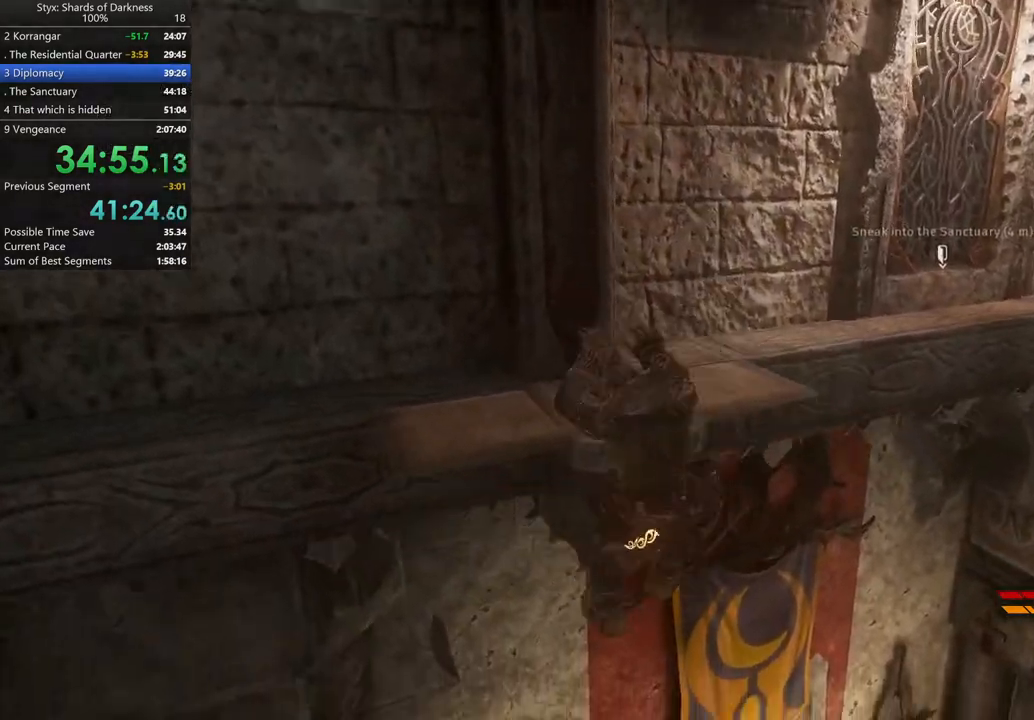
{"dt_ms": 500, "buttons": ["A"], "left_stick": "up", "right_stick": "center", "button_events": [[233, "A", "down"], [367, "A", "up"], [433, "A", "down"]]}
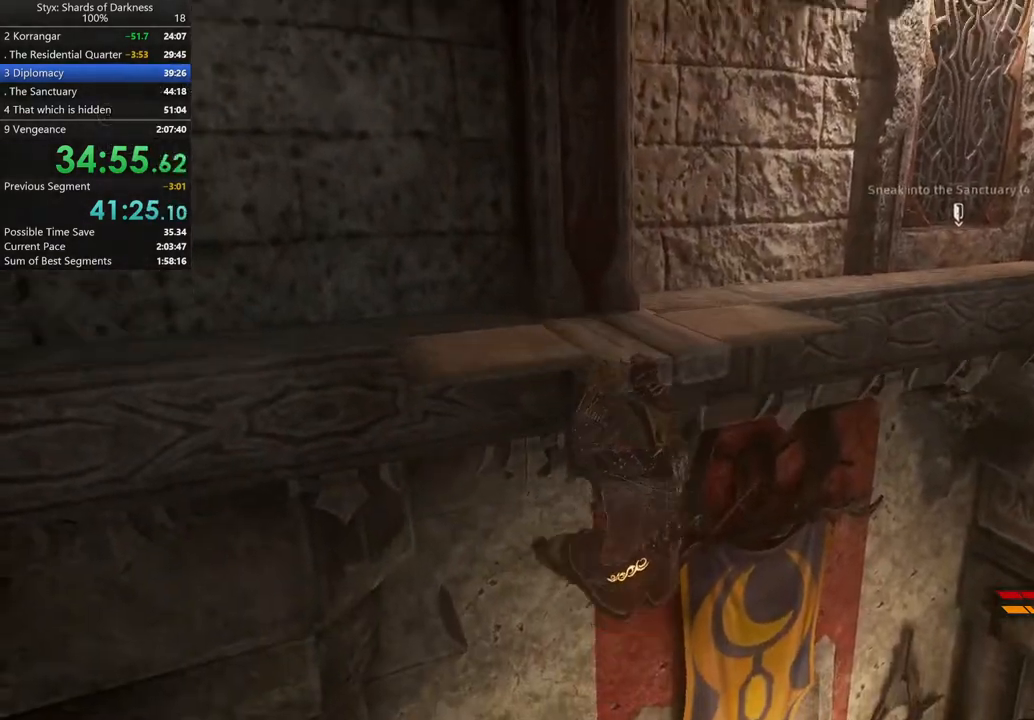
{"dt_ms": 500, "buttons": [], "left_stick": "up-right", "right_stick": "center", "button_events": [[33, "A", "up"]]}
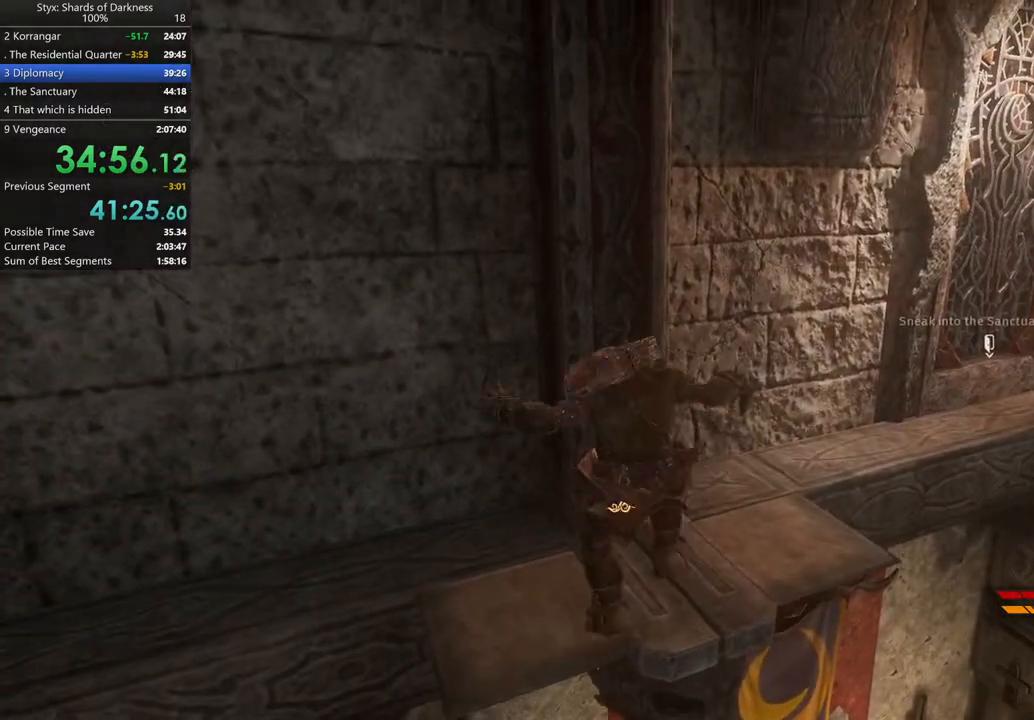
{"dt_ms": 500, "buttons": [], "left_stick": "up-right", "right_stick": "center", "button_events": []}
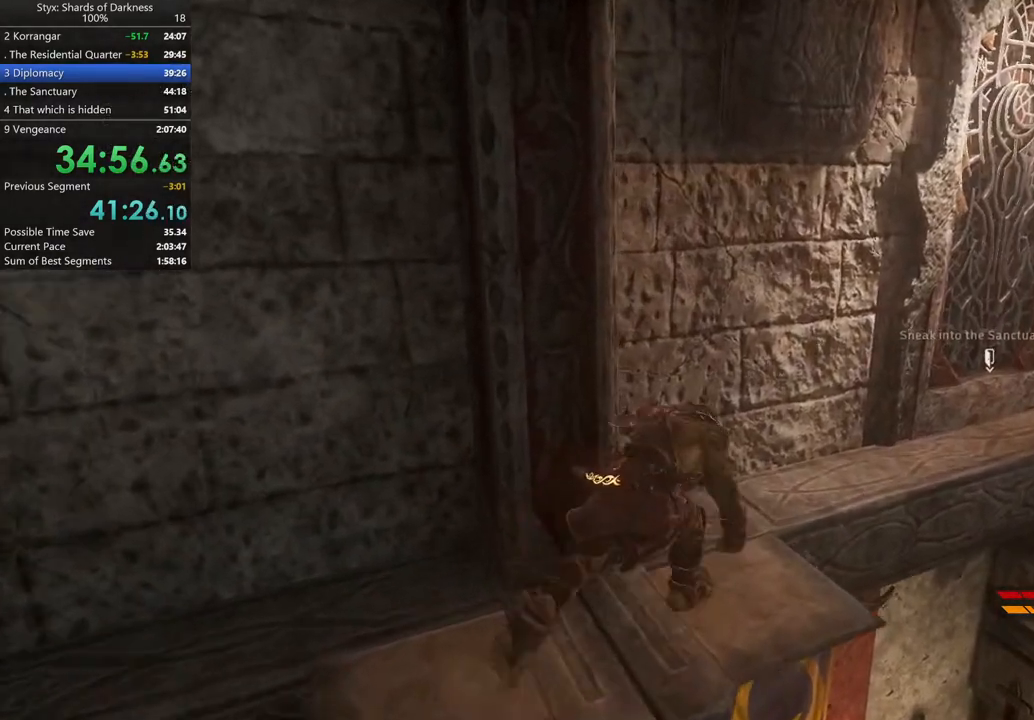
{"dt_ms": 500, "buttons": [], "left_stick": "up-right", "right_stick": "center", "button_events": []}
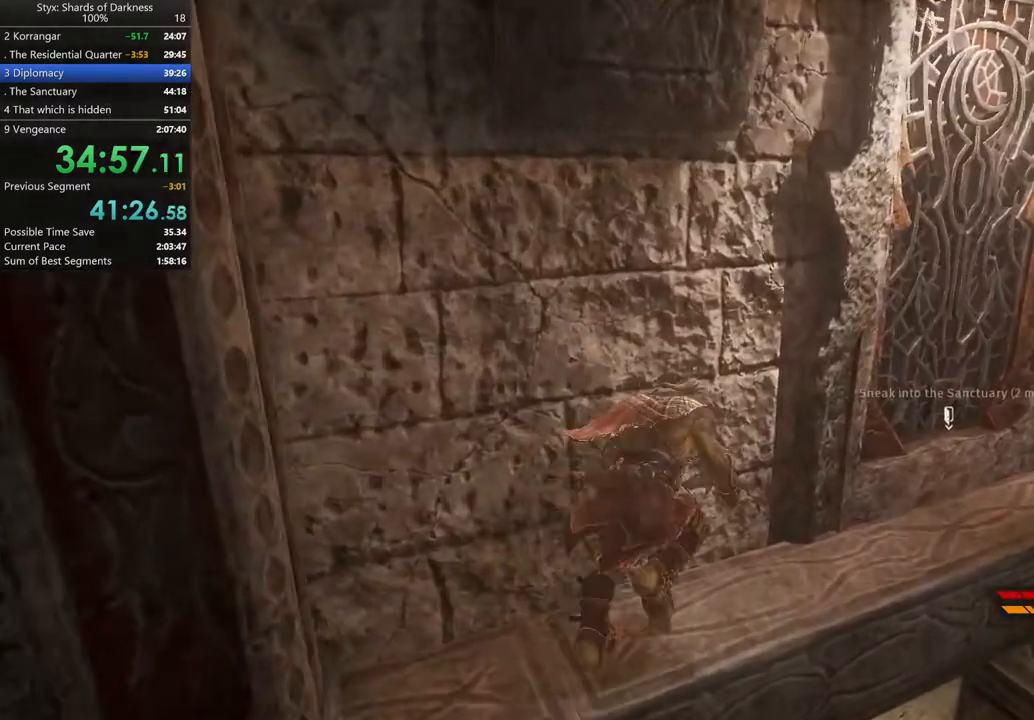
{"dt_ms": 500, "buttons": ["Y"], "left_stick": "up", "right_stick": "center", "button_events": [[500, "Y", "down"]]}
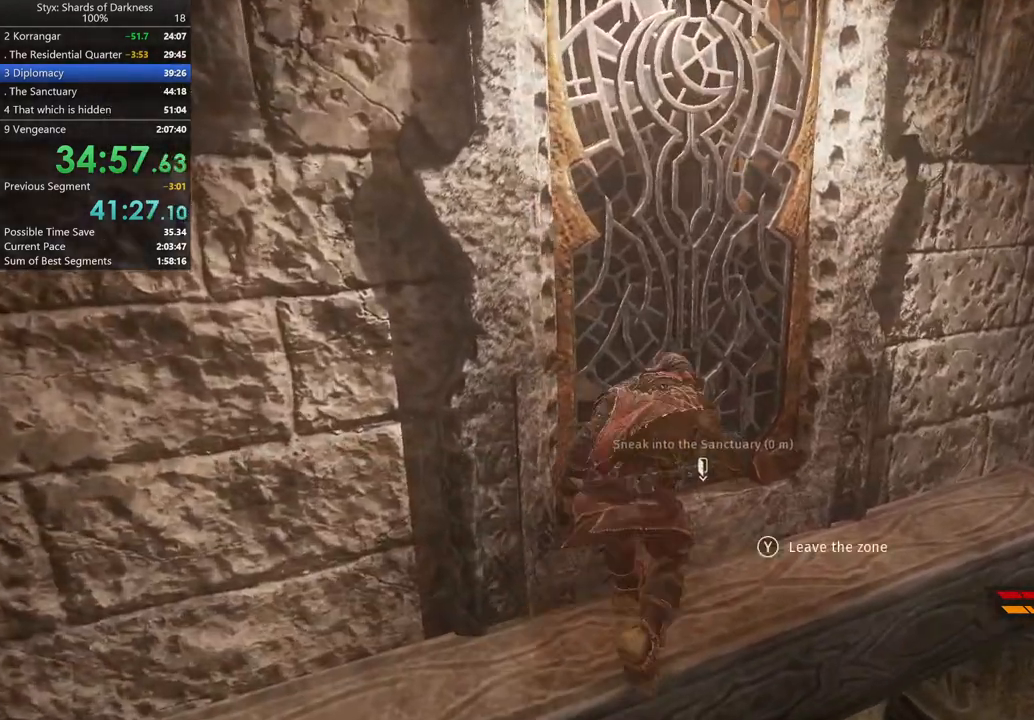
{"dt_ms": 500, "buttons": [], "left_stick": "center", "right_stick": "center", "button_events": [[133, "Y", "up"]]}